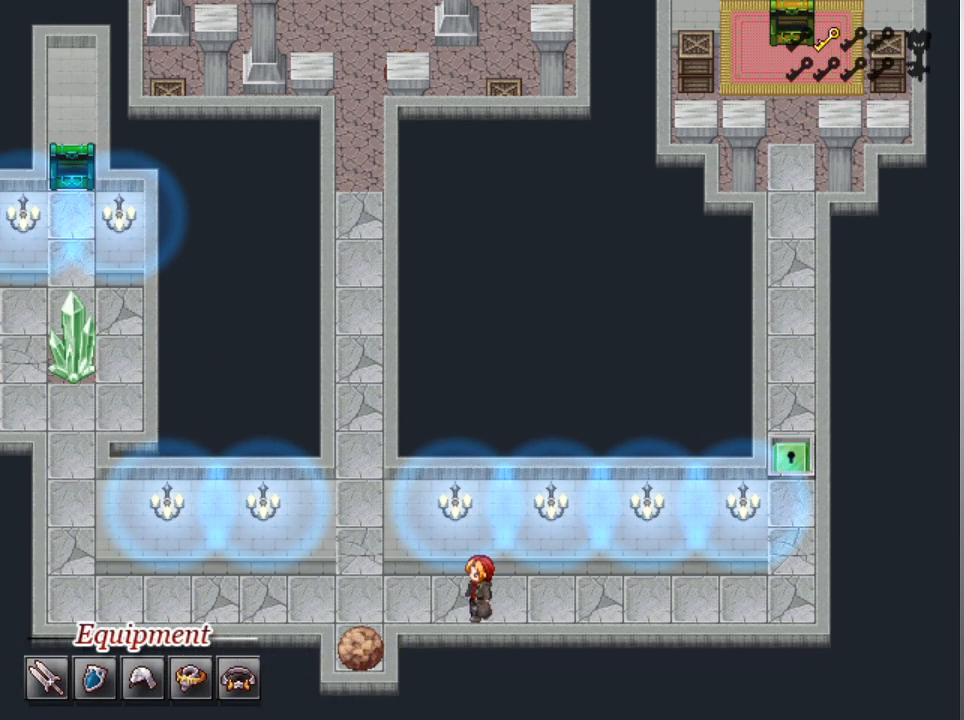
Gameplay with a controller (Xbox layout); each line is a JSON object with the inputs held at the frame after it. "events" lists button and stick changes between this image and that frame as [ms after this image, input, new state], when the widget could be followed in between. Not read: right_stick.
{"buttons": ["L1", "DPAD_LEFT"], "left_stick": "center", "events": []}
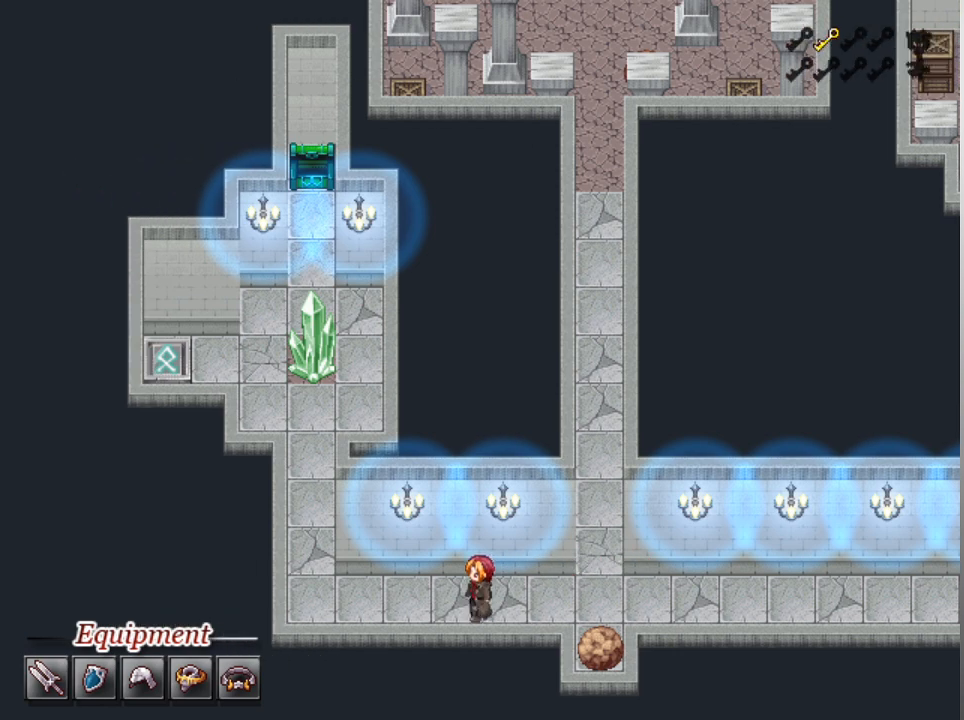
{"buttons": ["L1", "DPAD_UP"], "left_stick": "center", "events": [[400, "DPAD_LEFT", "up"], [400, "DPAD_UP", "down"]]}
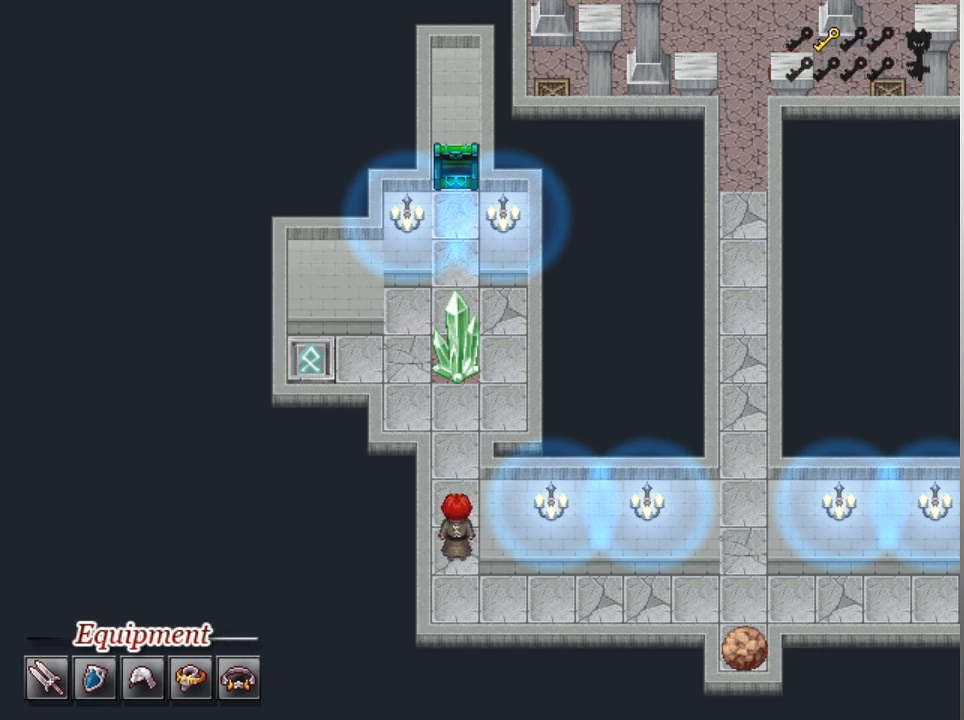
{"buttons": ["DPAD_LEFT"], "left_stick": "center", "events": [[200, "DPAD_UP", "up"], [233, "L1", "up"], [367, "DPAD_LEFT", "down"]]}
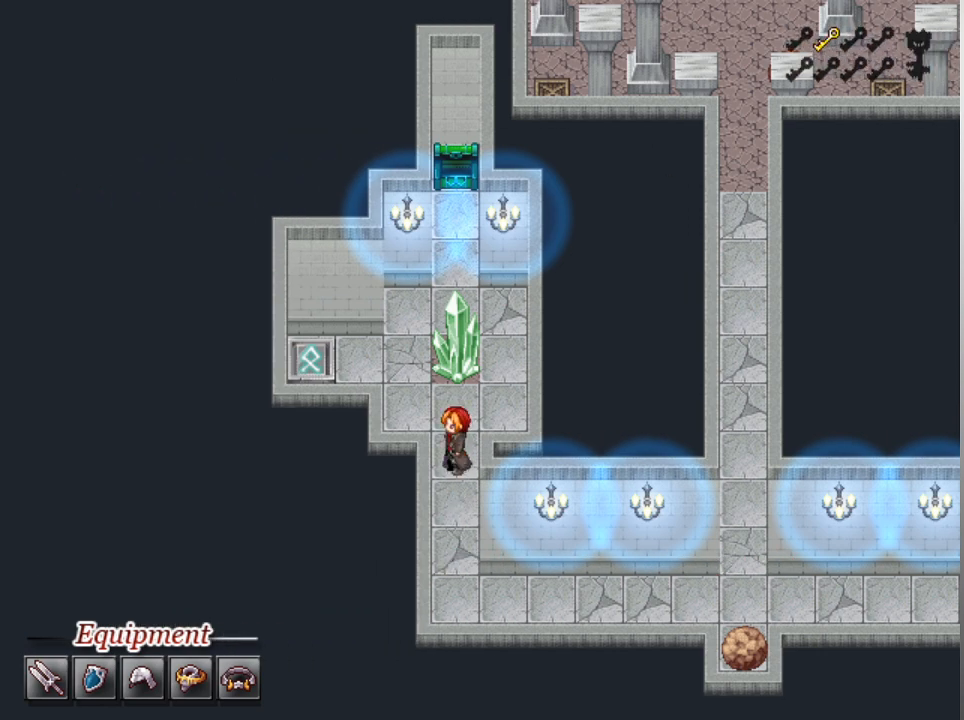
{"buttons": ["DPAD_UP"], "left_stick": "center", "events": [[33, "DPAD_LEFT", "up"], [133, "DPAD_UP", "down"], [267, "DPAD_LEFT", "down"], [267, "DPAD_UP", "up"], [433, "DPAD_LEFT", "up"], [467, "DPAD_UP", "down"]]}
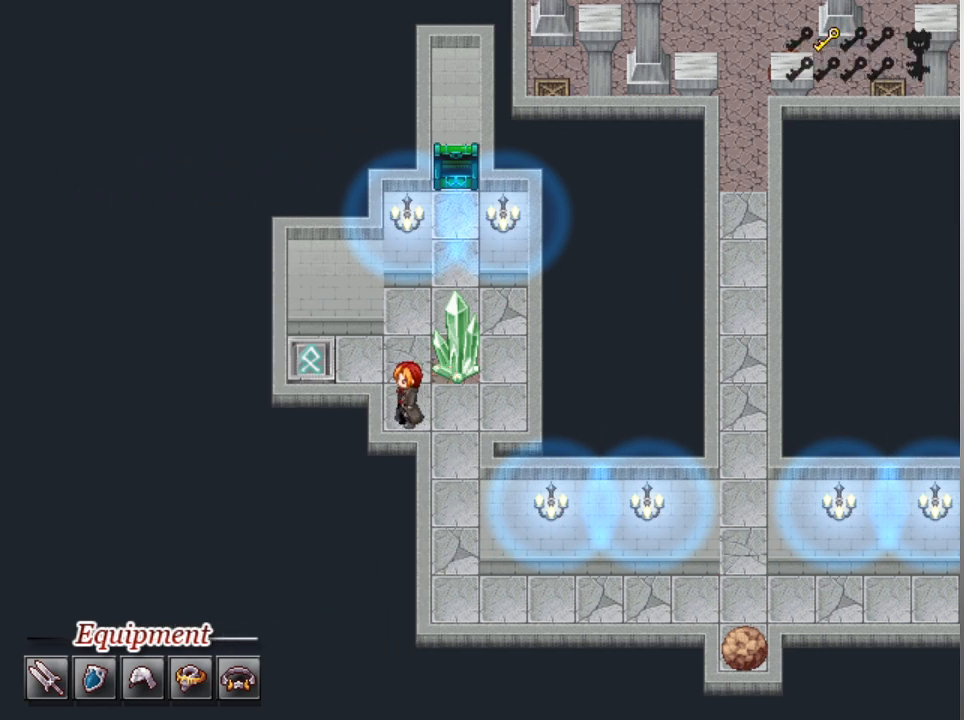
{"buttons": [], "left_stick": "center", "events": [[100, "DPAD_UP", "up"], [233, "DPAD_RIGHT", "down"], [333, "DPAD_RIGHT", "up"], [367, "A", "down"], [467, "A", "up"]]}
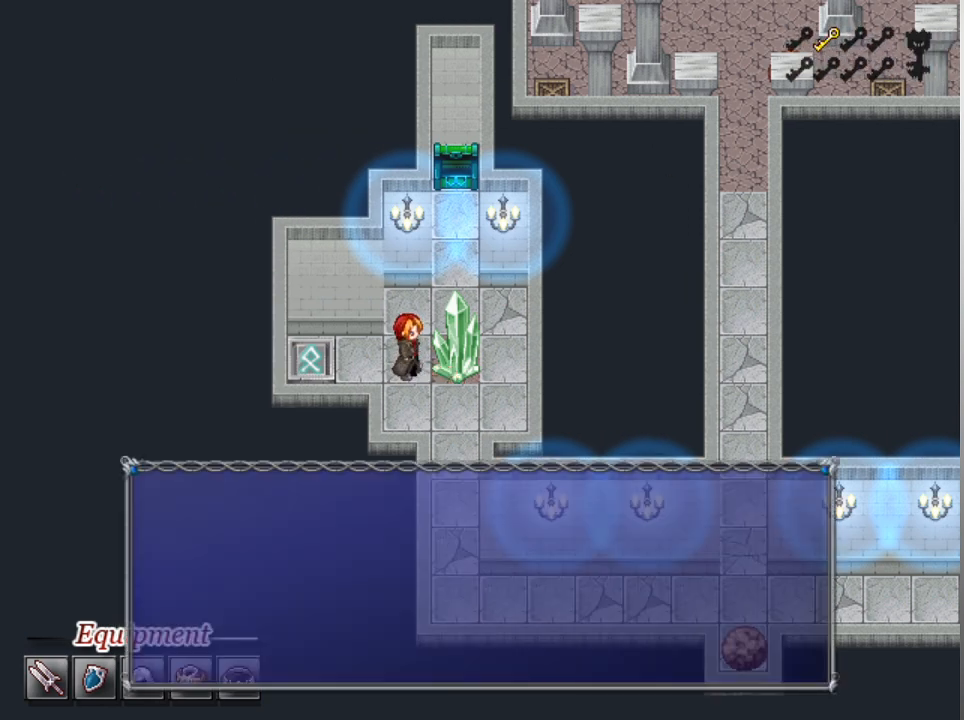
{"buttons": ["A"], "left_stick": "center", "events": [[200, "A", "down"], [267, "A", "up"], [467, "A", "down"]]}
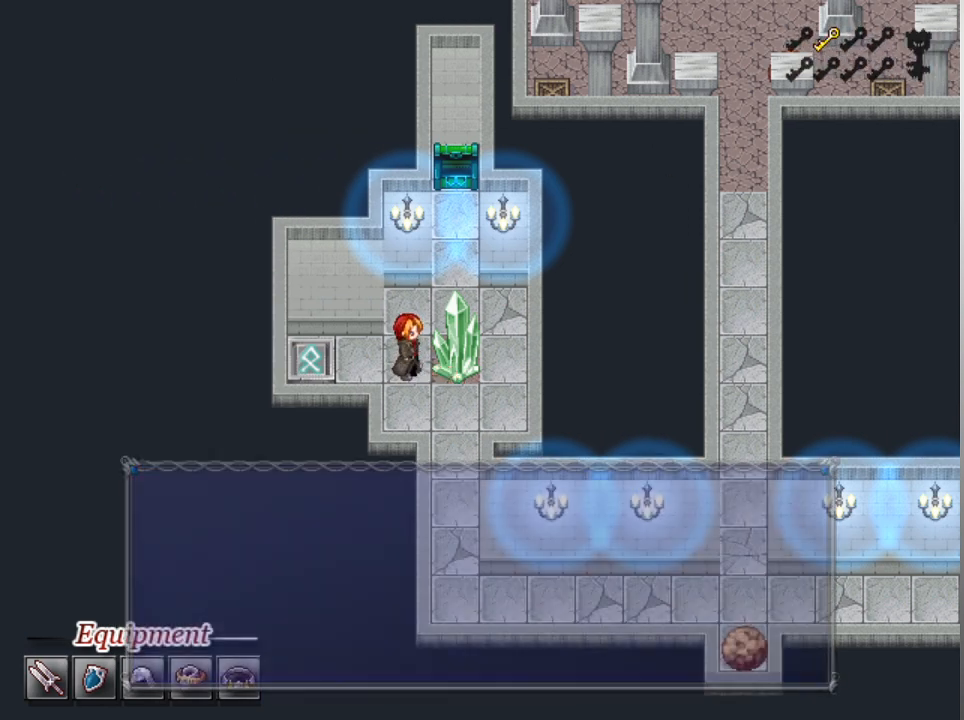
{"buttons": [], "left_stick": "center", "events": [[33, "A", "up"]]}
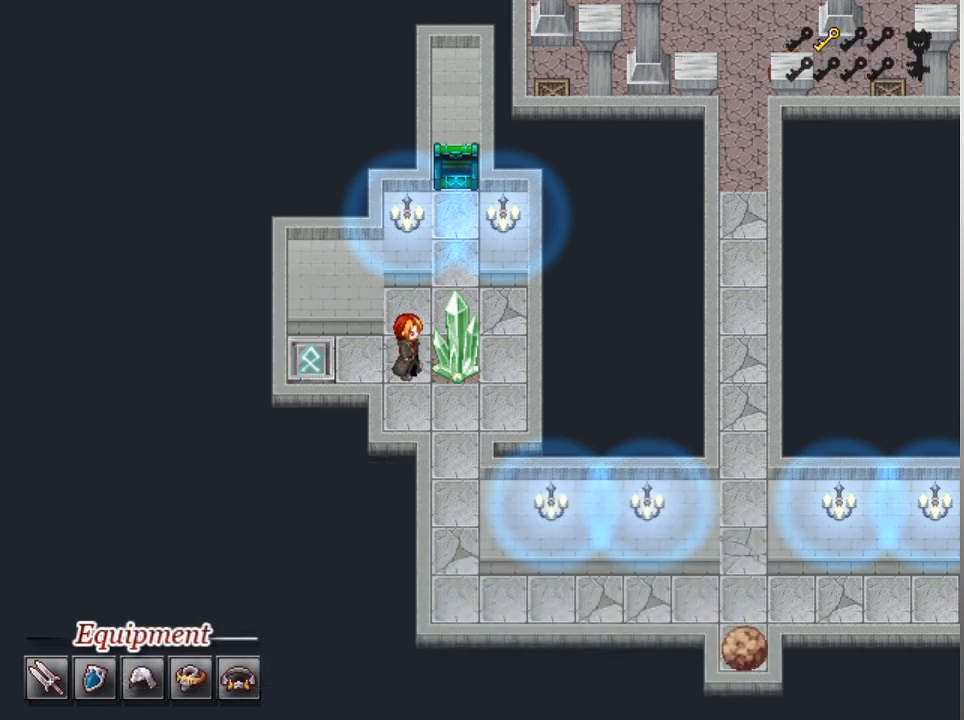
{"buttons": [], "left_stick": "center", "events": []}
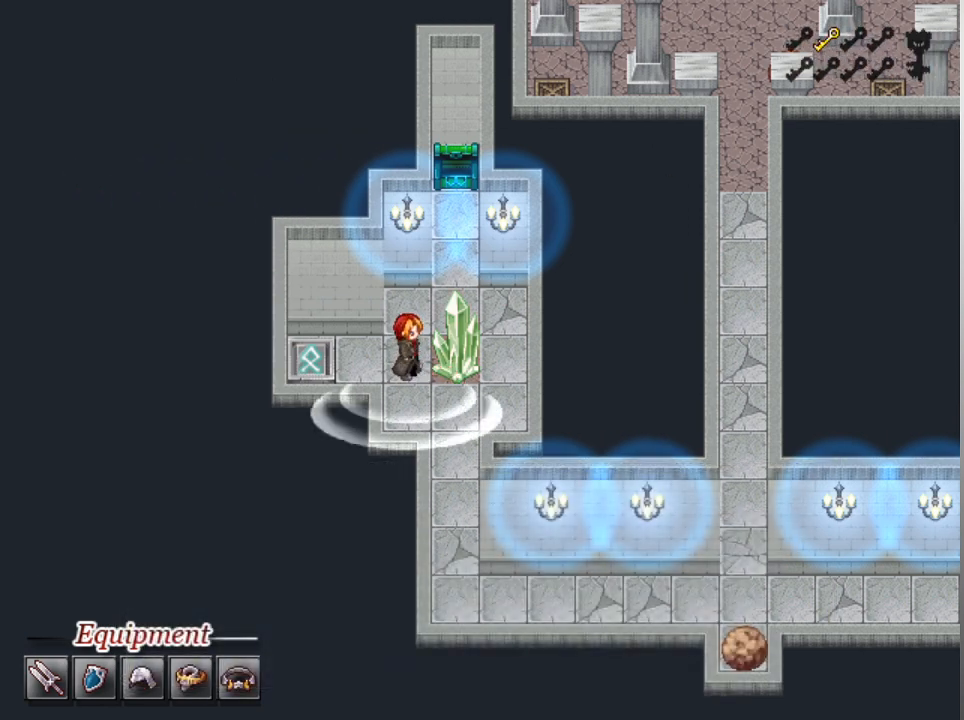
{"buttons": [], "left_stick": "center", "events": []}
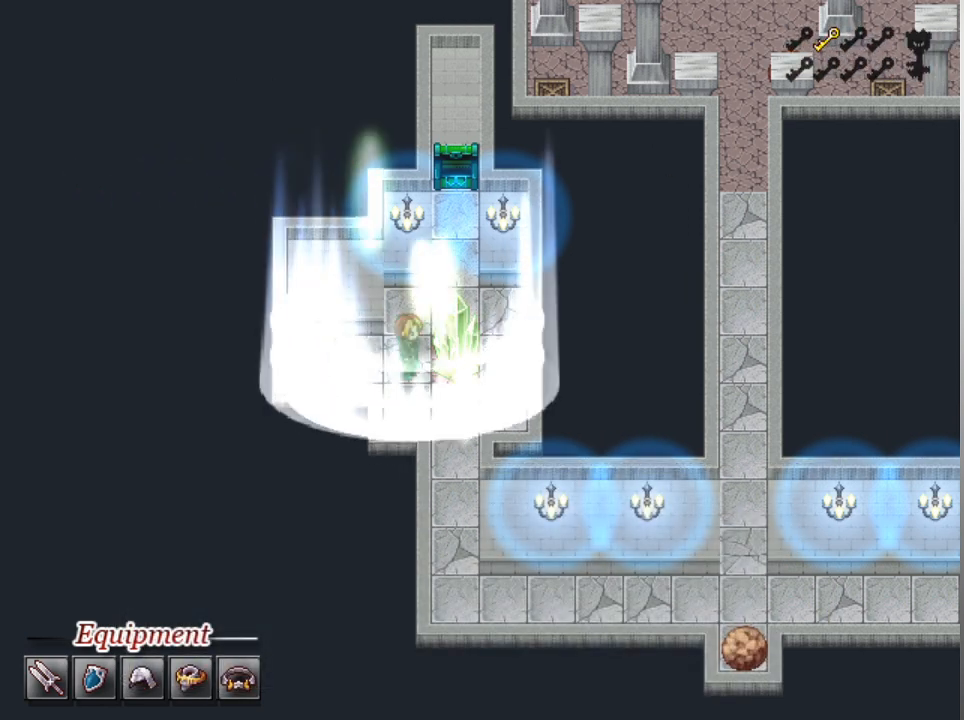
{"buttons": ["DPAD_LEFT"], "left_stick": "center", "events": [[133, "DPAD_LEFT", "down"]]}
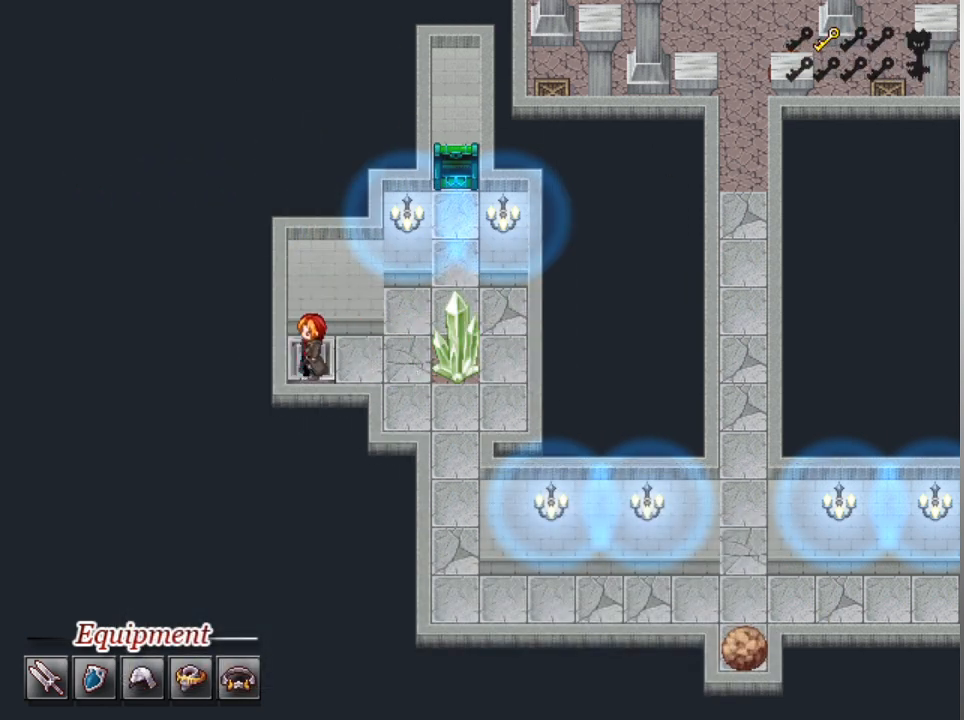
{"buttons": [], "left_stick": "center", "events": [[33, "DPAD_LEFT", "up"], [133, "A", "down"], [233, "A", "up"]]}
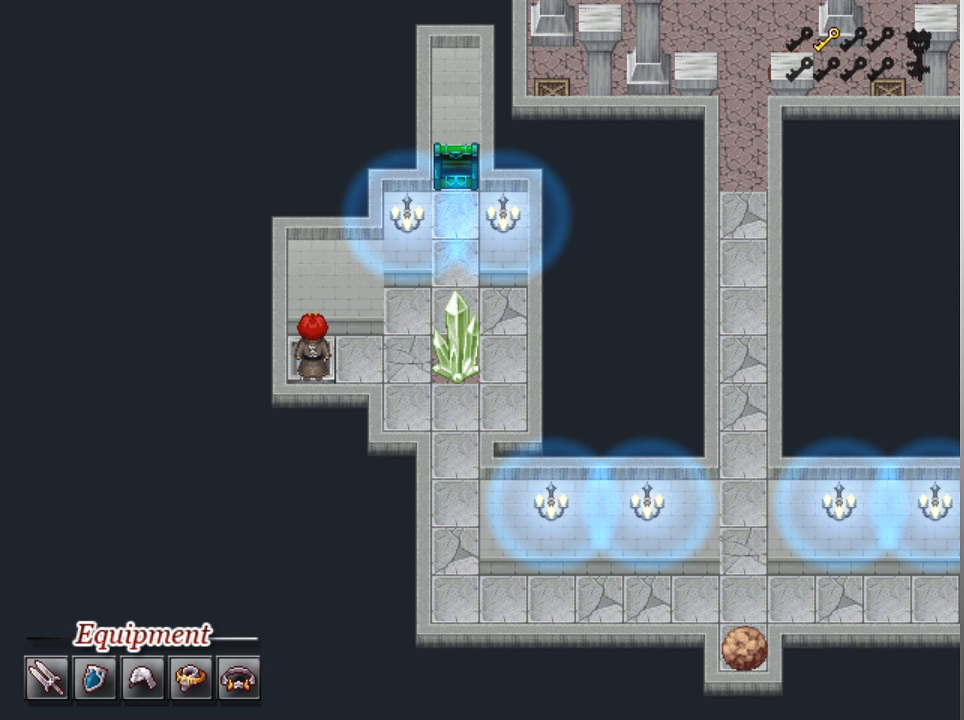
{"buttons": [], "left_stick": "center", "events": []}
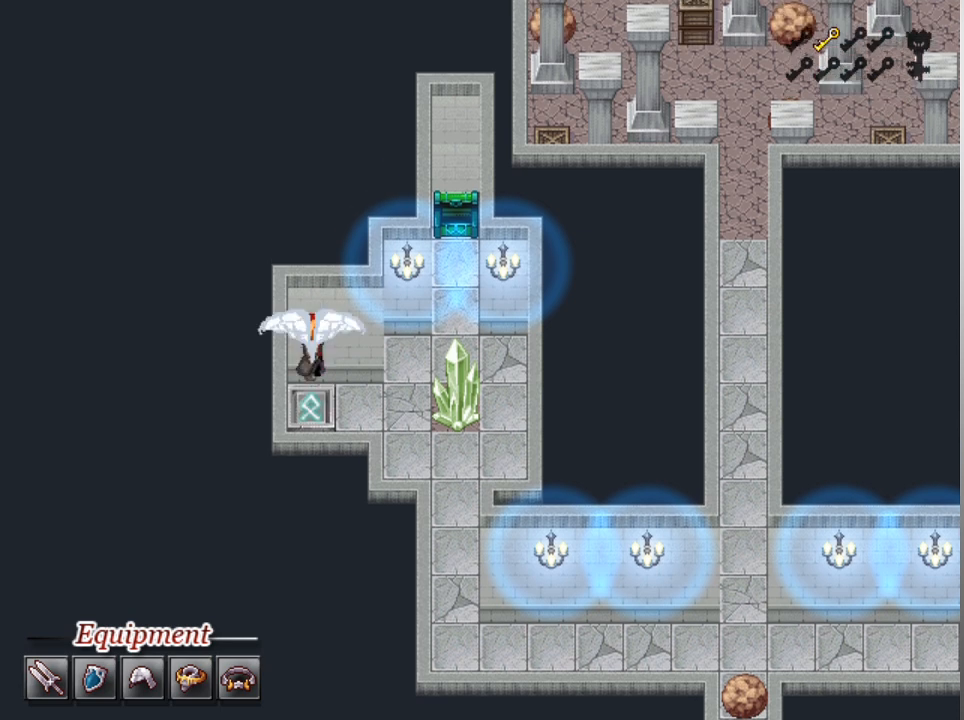
{"buttons": [], "left_stick": "center", "events": []}
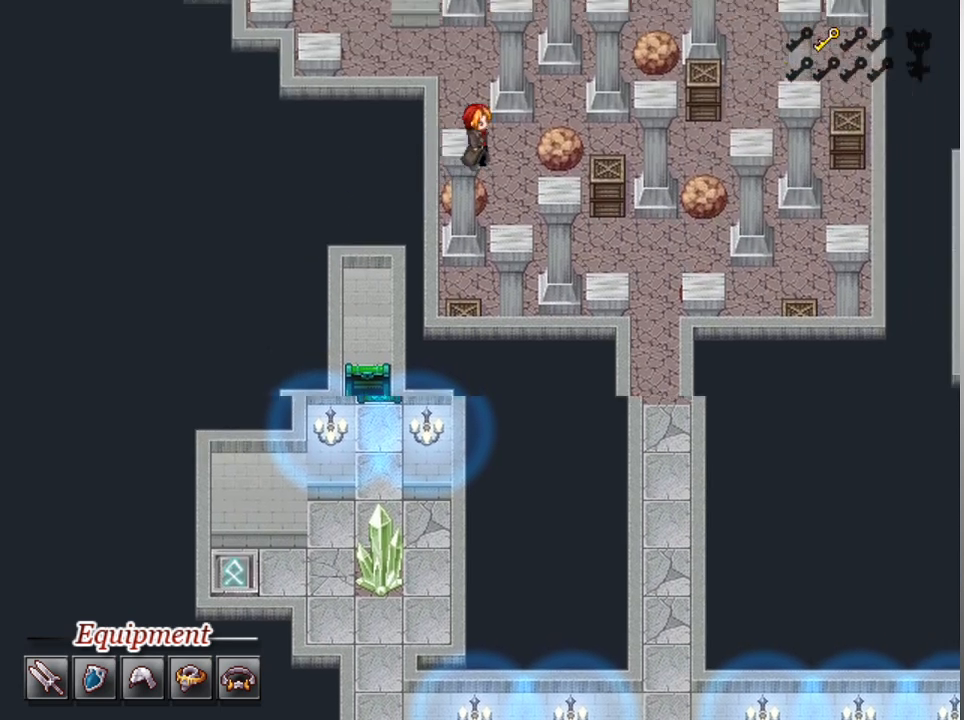
{"buttons": [], "left_stick": "center", "events": []}
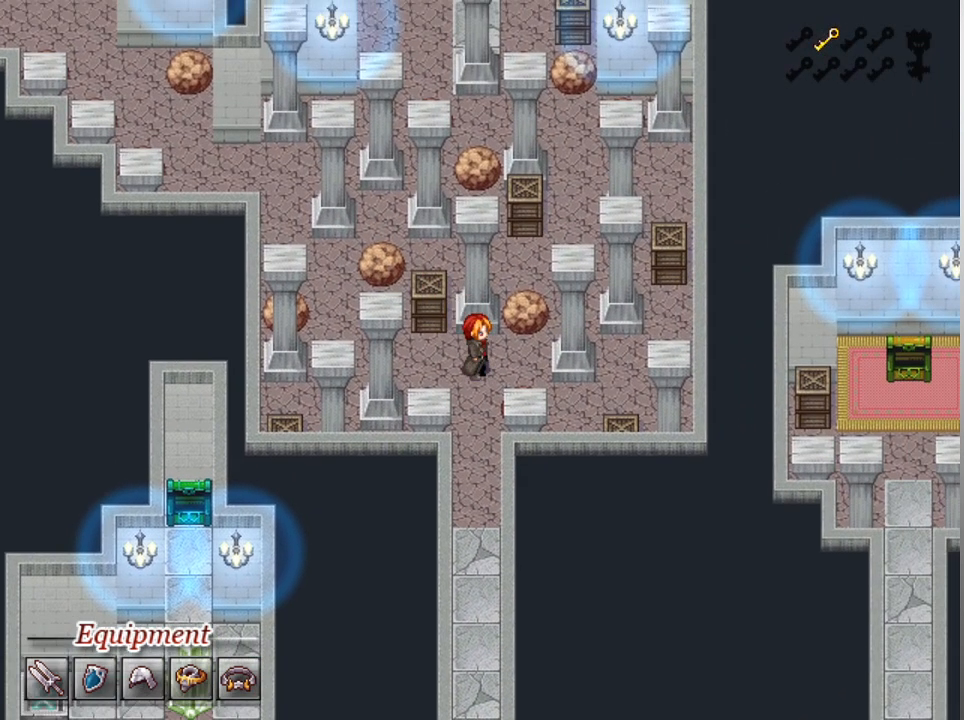
{"buttons": ["DPAD_LEFT"], "left_stick": "center", "events": [[200, "DPAD_LEFT", "down"]]}
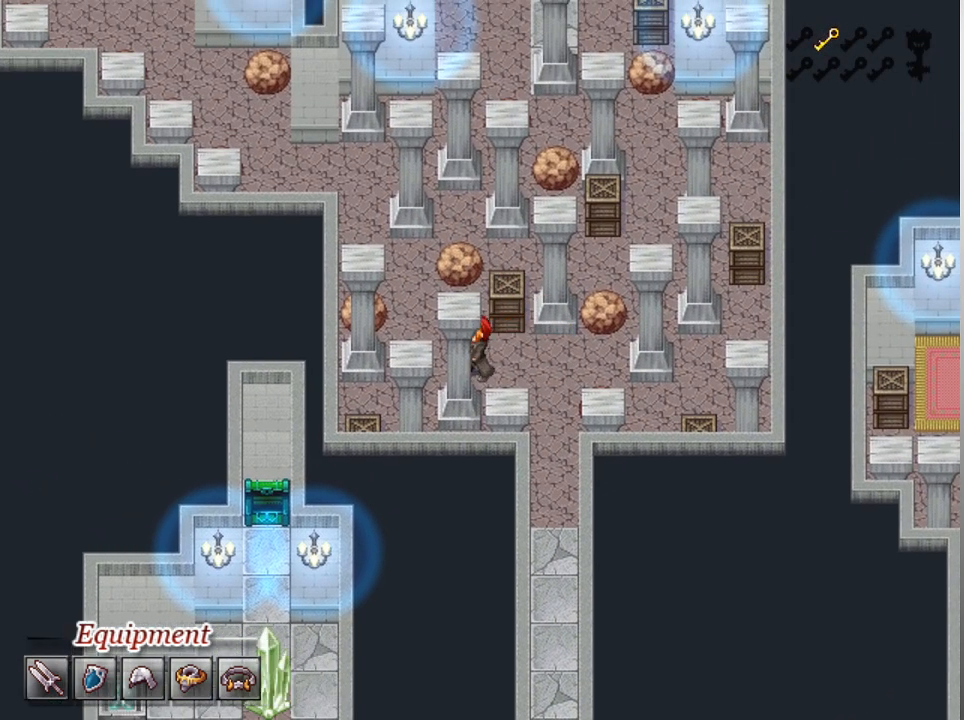
{"buttons": ["DPAD_LEFT"], "left_stick": "center", "events": [[33, "DPAD_LEFT", "up"], [33, "DPAD_UP", "down"], [267, "DPAD_UP", "up"], [433, "DPAD_LEFT", "down"]]}
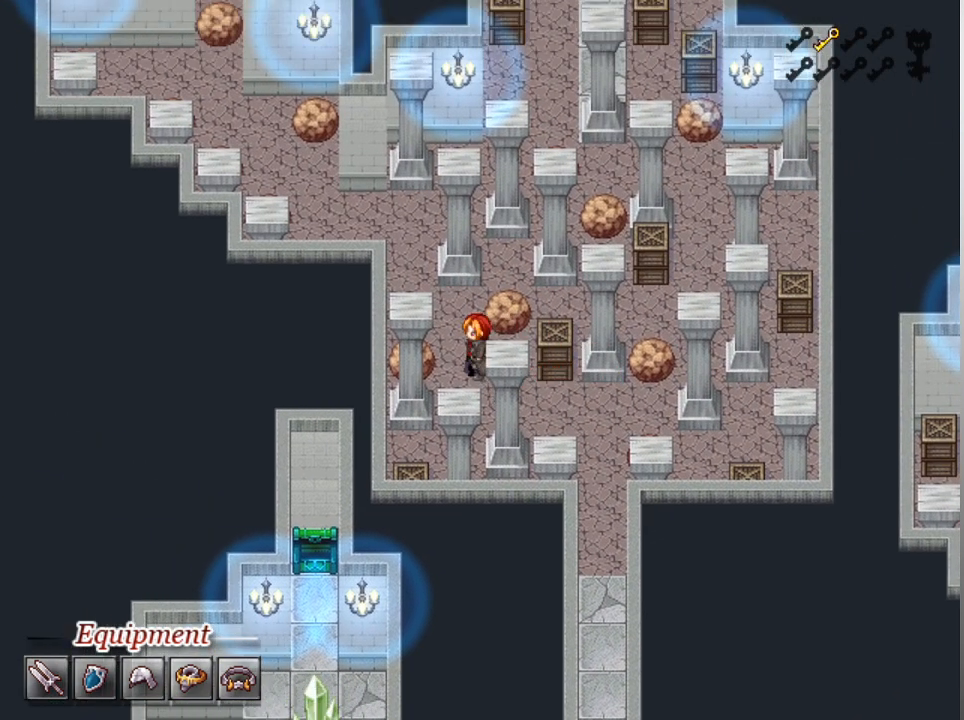
{"buttons": [], "left_stick": "center", "events": [[67, "DPAD_LEFT", "up"], [100, "DPAD_UP", "down"], [333, "DPAD_UP", "up"], [367, "DPAD_LEFT", "down"], [500, "DPAD_LEFT", "up"]]}
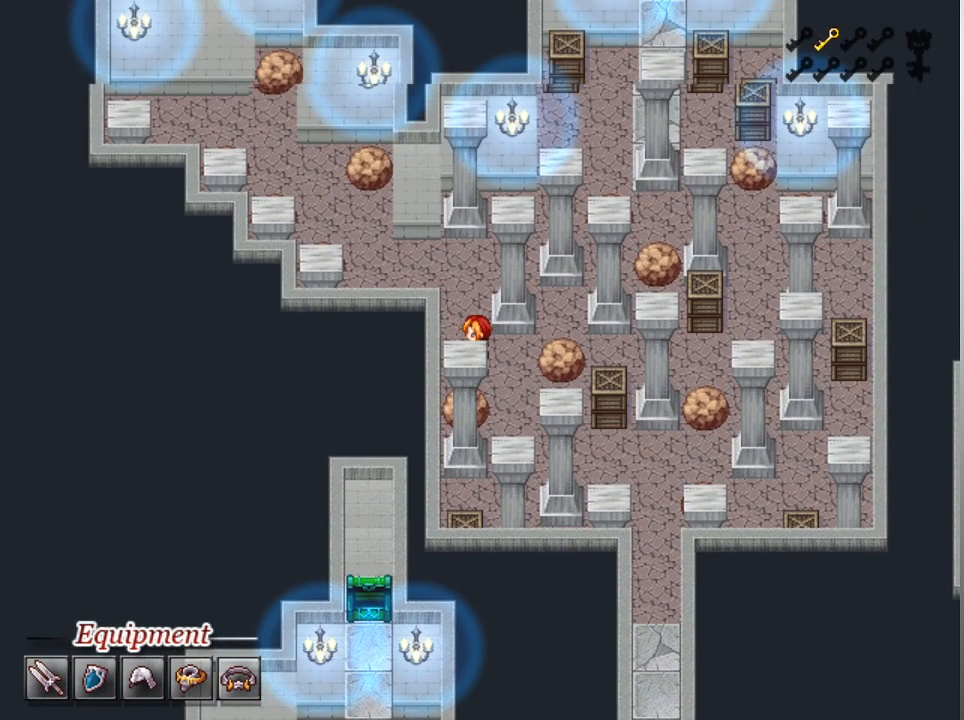
{"buttons": ["DPAD_RIGHT"], "left_stick": "center", "events": [[33, "DPAD_UP", "down"], [433, "DPAD_UP", "up"], [467, "DPAD_RIGHT", "down"]]}
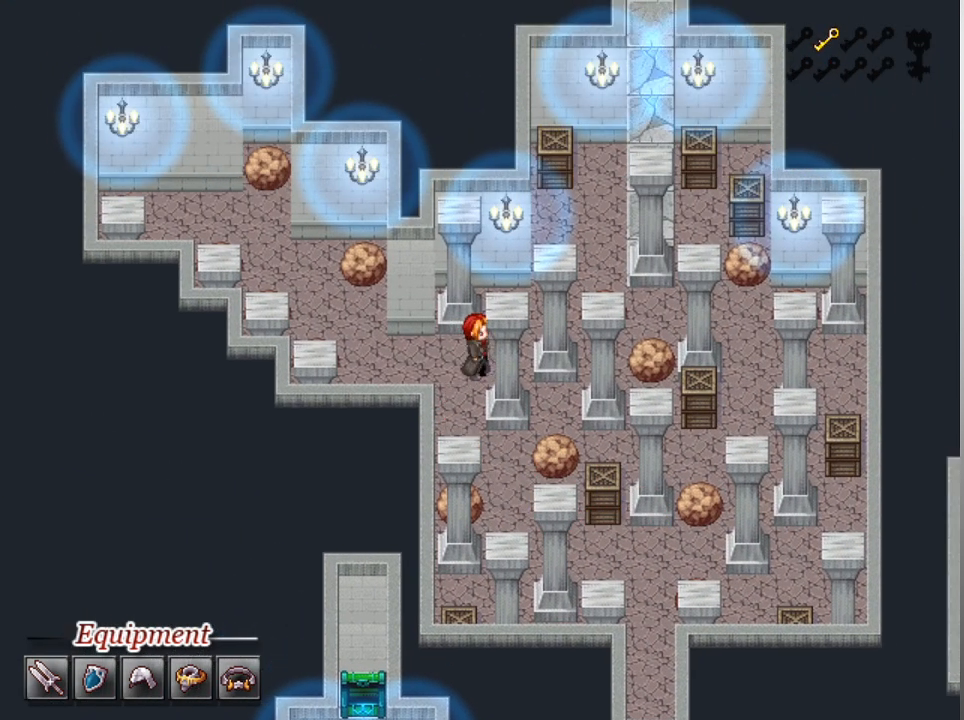
{"buttons": ["DPAD_RIGHT"], "left_stick": "center", "events": [[133, "DPAD_RIGHT", "up"], [133, "DPAD_UP", "down"], [400, "DPAD_RIGHT", "down"], [433, "DPAD_UP", "up"]]}
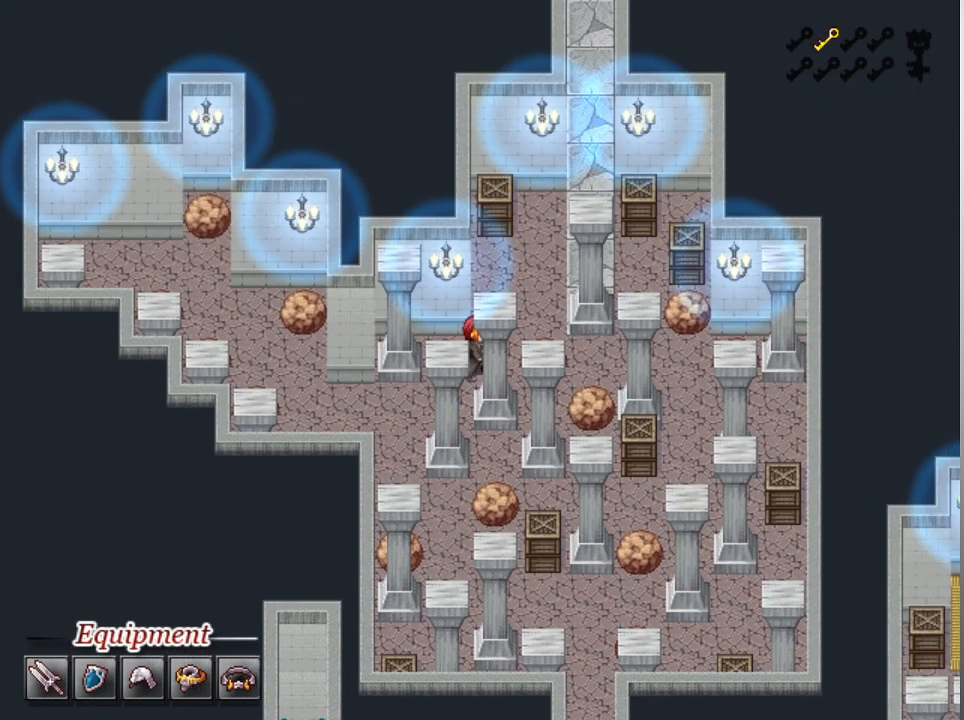
{"buttons": ["DPAD_UP"], "left_stick": "center", "events": [[167, "DPAD_RIGHT", "up"], [167, "DPAD_UP", "down"]]}
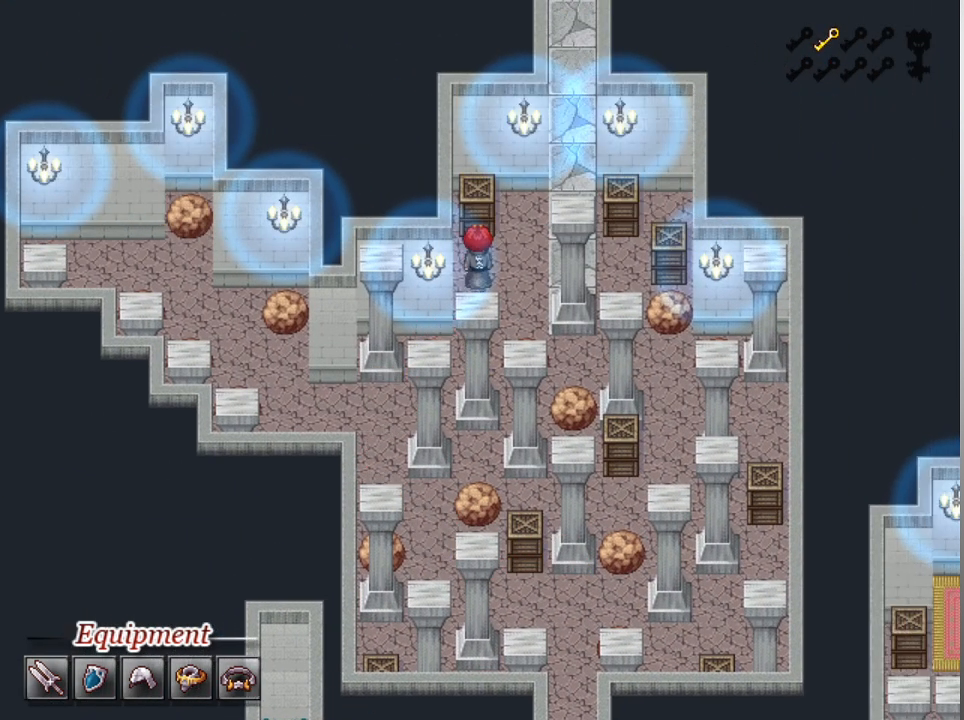
{"buttons": ["L1", "DPAD_UP"], "left_stick": "center", "events": [[100, "DPAD_RIGHT", "down"], [133, "DPAD_UP", "up"], [467, "L1", "down"], [500, "DPAD_RIGHT", "up"], [500, "DPAD_UP", "down"]]}
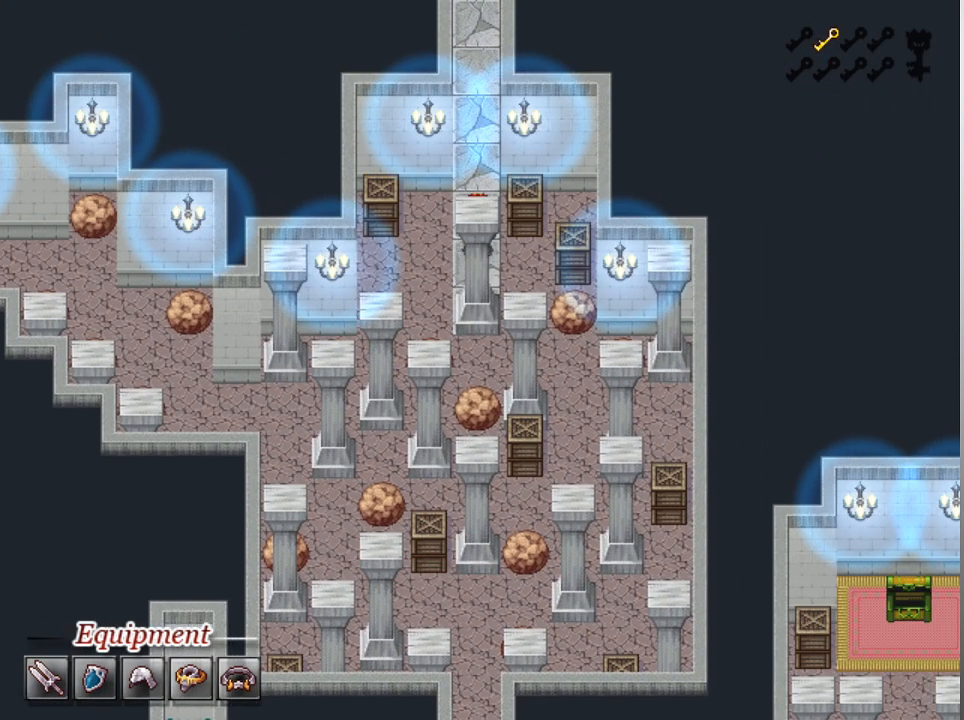
{"buttons": ["L1", "DPAD_UP"], "left_stick": "center", "events": []}
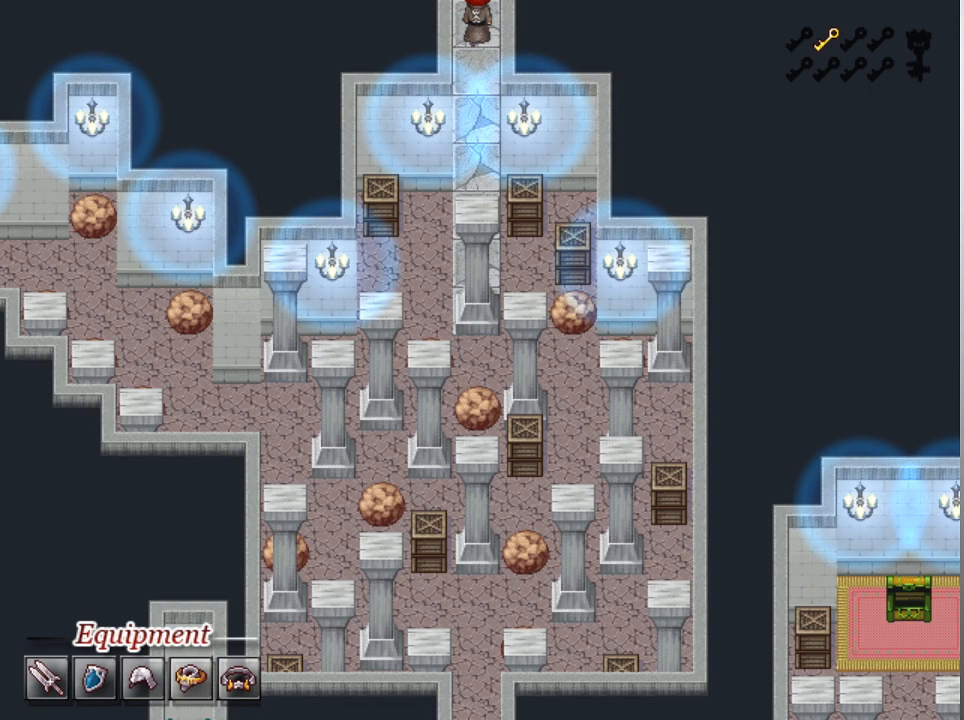
{"buttons": ["L1", "DPAD_UP"], "left_stick": "center", "events": []}
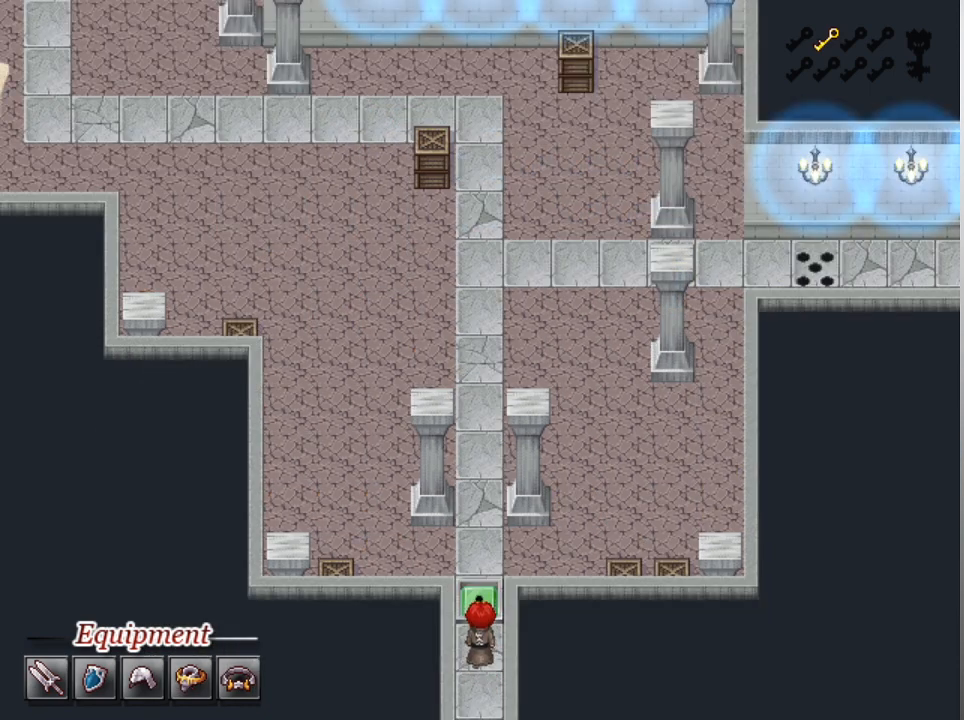
{"buttons": ["L1", "DPAD_UP"], "left_stick": "center", "events": []}
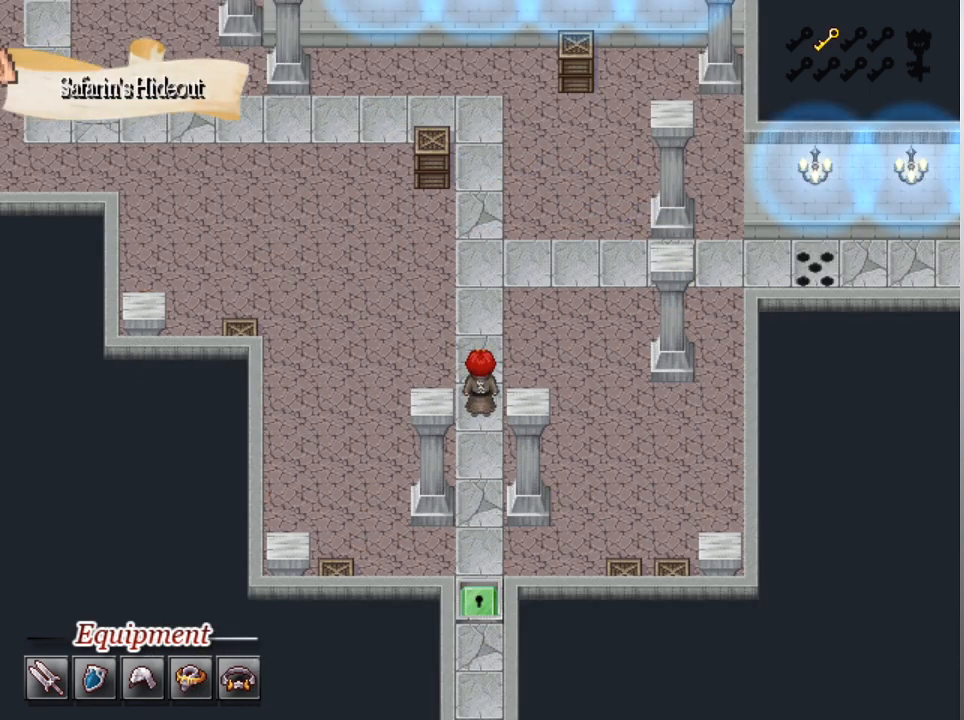
{"buttons": ["L1", "DPAD_LEFT"], "left_stick": "center", "events": [[300, "DPAD_LEFT", "down"], [333, "DPAD_UP", "up"]]}
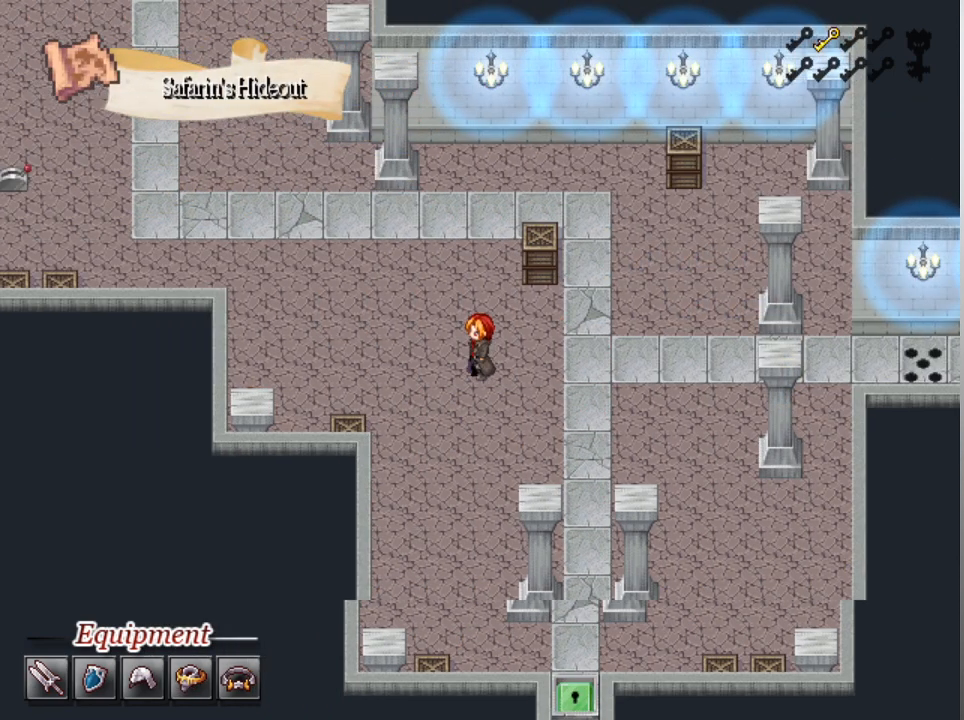
{"buttons": ["L1", "DPAD_UP"], "left_stick": "center", "events": [[333, "DPAD_LEFT", "up"], [333, "DPAD_UP", "down"]]}
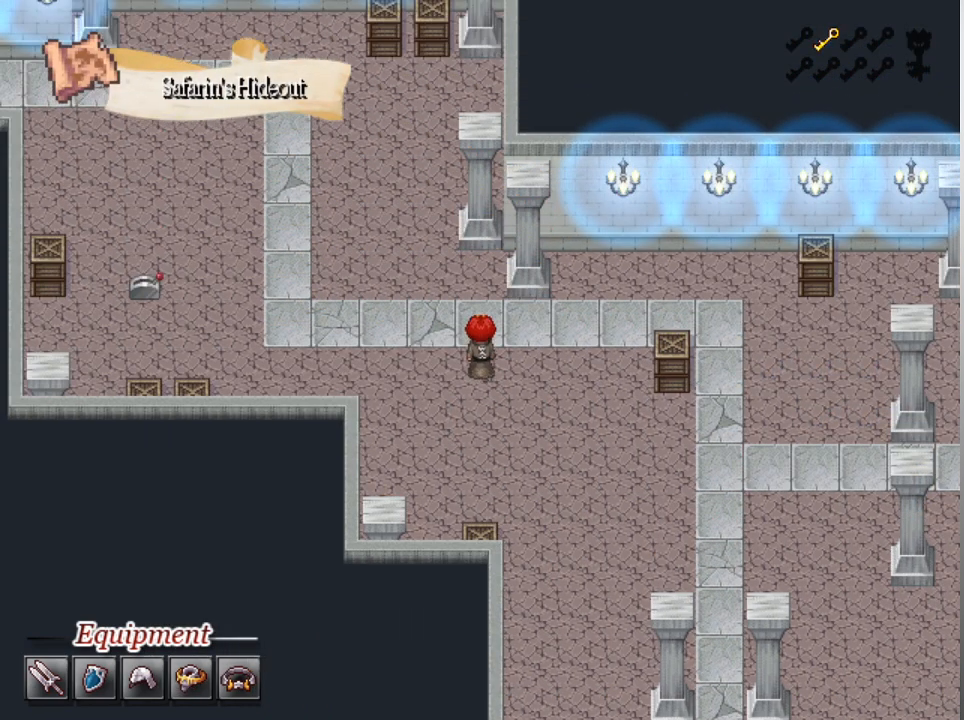
{"buttons": ["L1", "DPAD_LEFT"], "left_stick": "center", "events": [[133, "DPAD_LEFT", "down"], [167, "DPAD_UP", "up"]]}
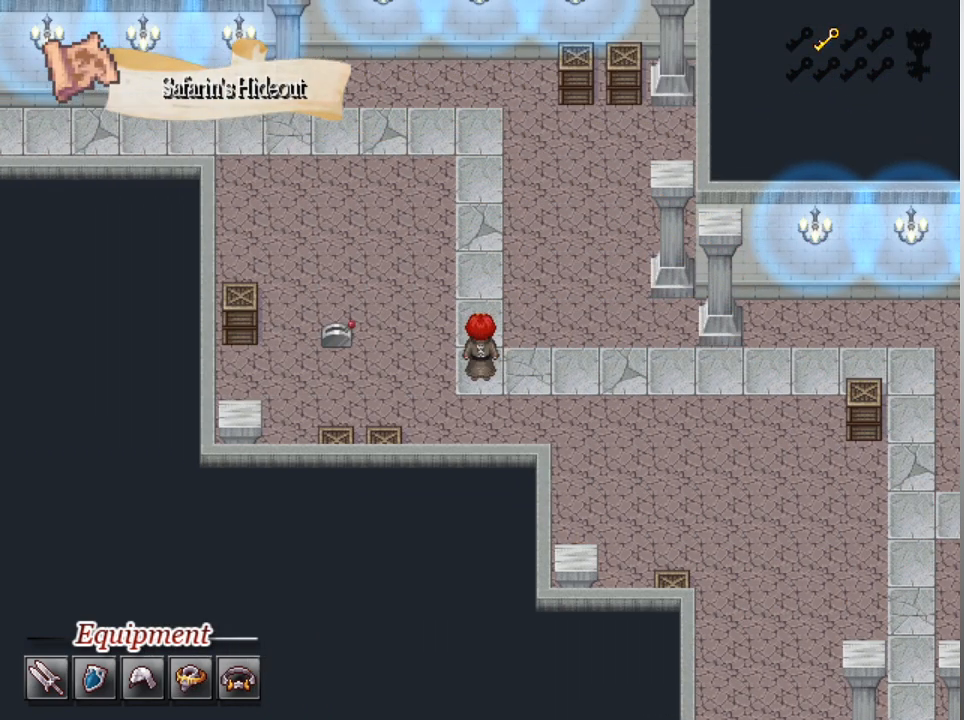
{"buttons": ["L1", "DPAD_UP"], "left_stick": "center", "events": [[33, "DPAD_LEFT", "up"], [33, "DPAD_UP", "down"]]}
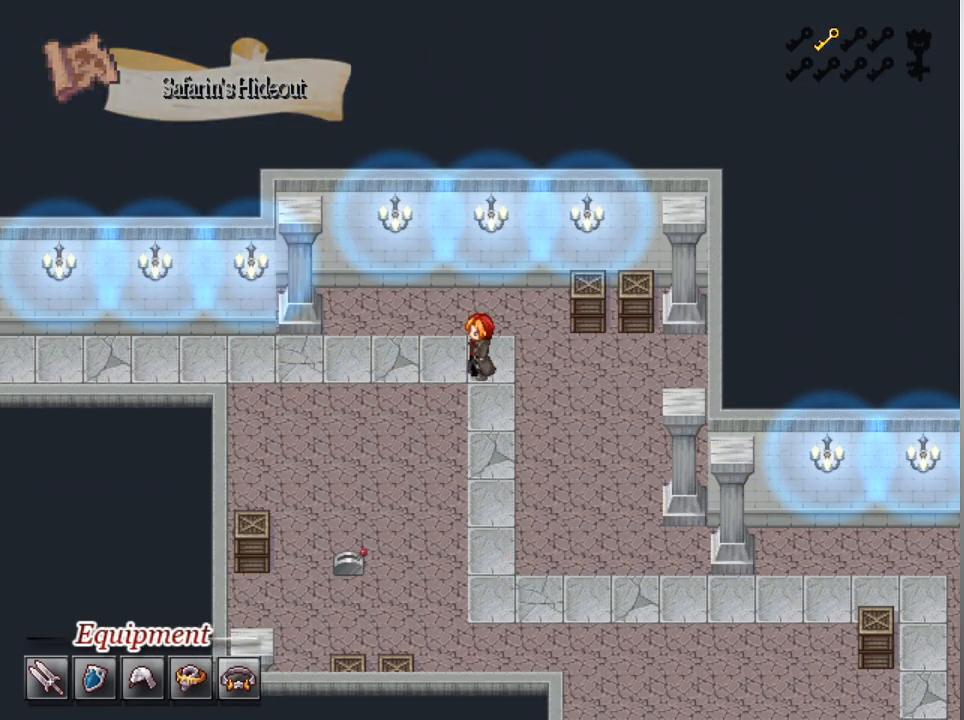
{"buttons": ["L1", "DPAD_LEFT"], "left_stick": "center", "events": [[33, "DPAD_LEFT", "down"], [33, "DPAD_UP", "up"]]}
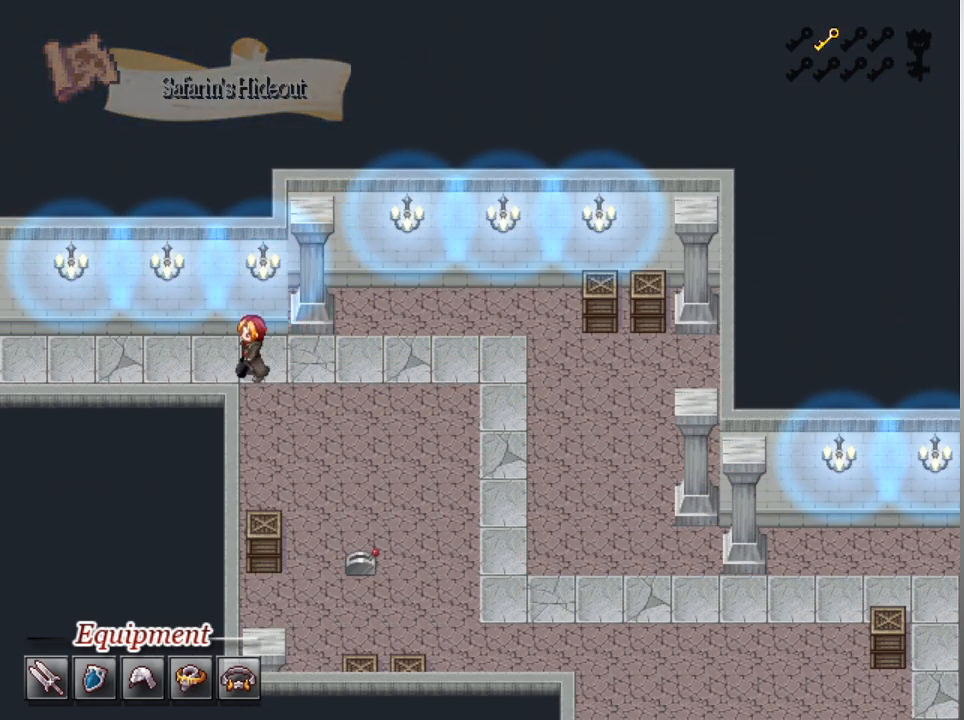
{"buttons": ["L1", "DPAD_LEFT"], "left_stick": "center", "events": []}